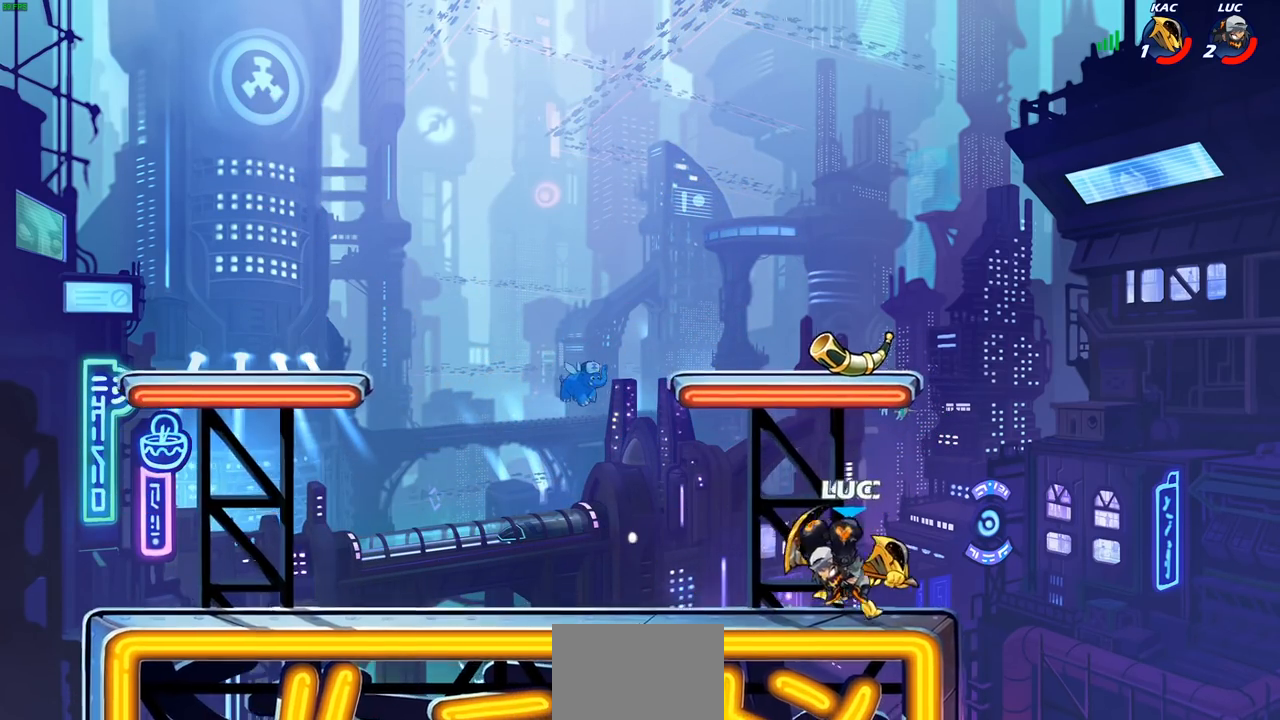
Gameplay with a controller (PlayStation layout); each line is a JSON object with the inputs held at the frame after it. "events" lists button and stick changes between this image and that frame as [ms after this image, input, new state], when the widget could be followed in between. Not read: L3 R3.
{"buttons": [], "left_stick": "left", "right_stick": "center", "events": [[17, "L1", "up"], [433, "left_stick", "left"]]}
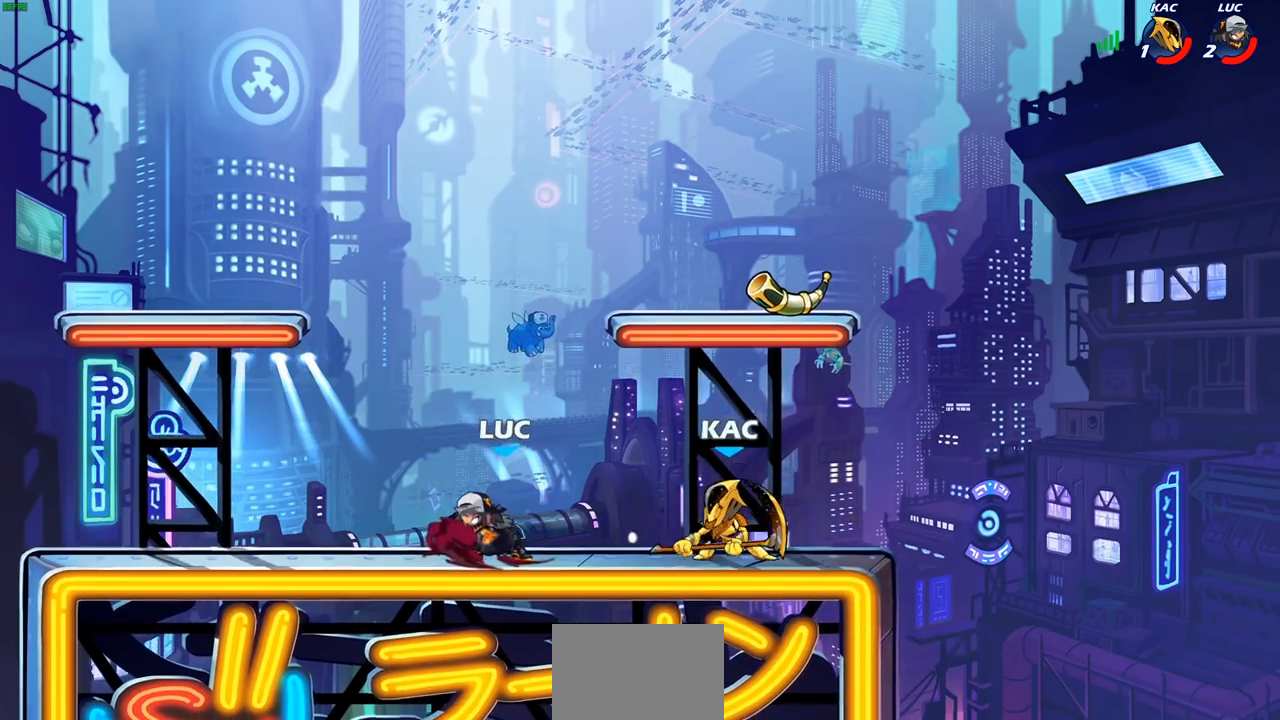
{"buttons": [], "left_stick": "center", "right_stick": "center", "events": [[17, "left_stick", "center"], [67, "left_stick", "right"], [167, "SQUARE", "down"], [267, "SQUARE", "up"], [333, "left_stick", "center"]]}
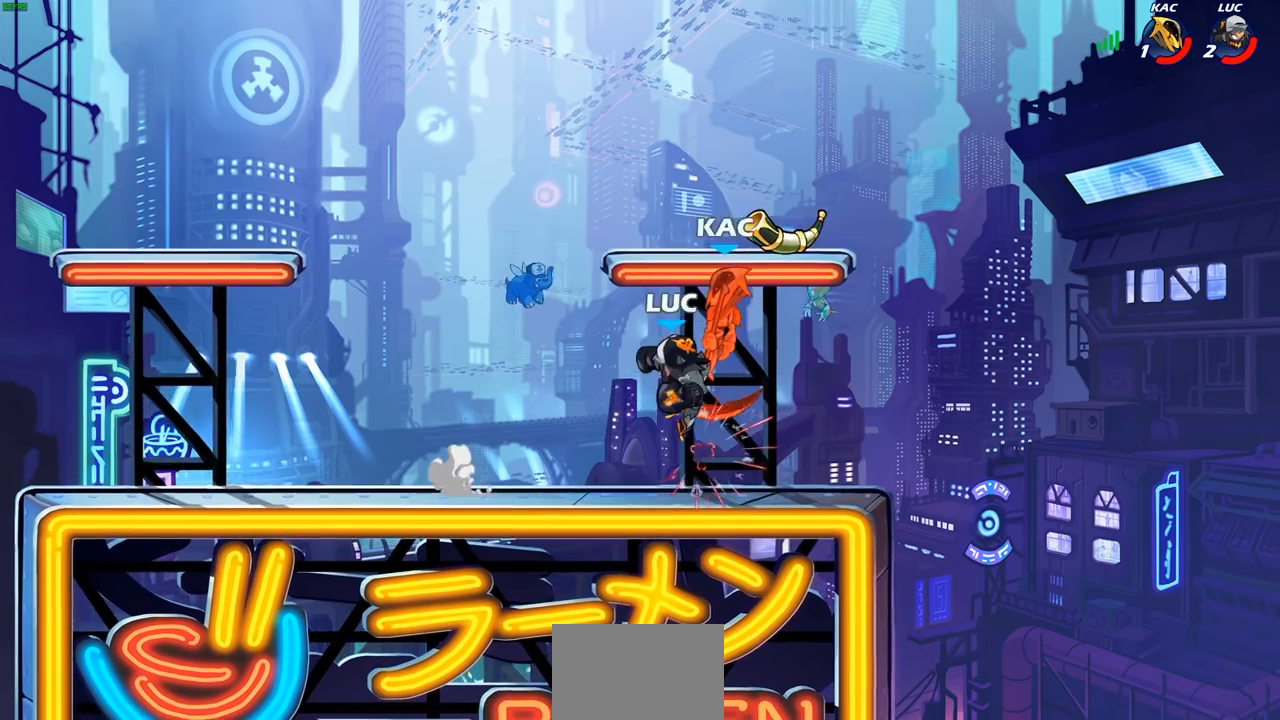
{"buttons": ["SQUARE"], "left_stick": "left", "right_stick": "center", "events": [[283, "R2", "down"], [400, "left_stick", "left"], [433, "SQUARE", "down"], [450, "R2", "up"]]}
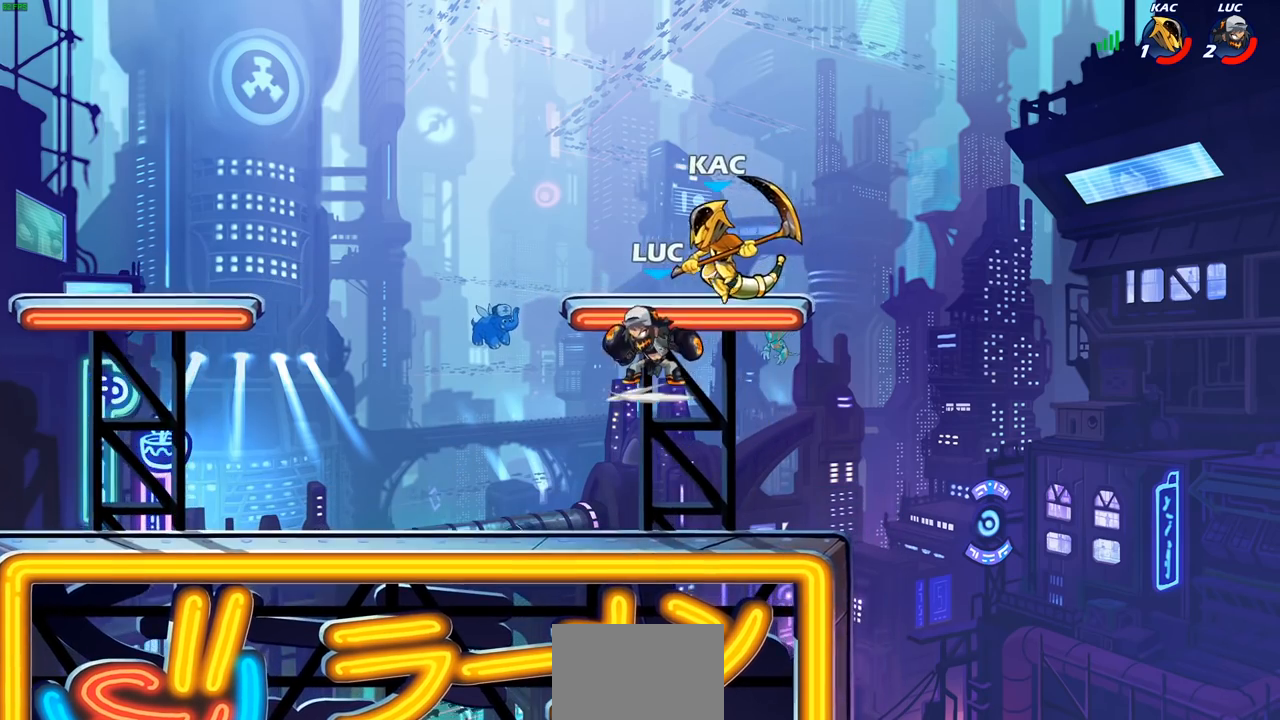
{"buttons": [], "left_stick": "right", "right_stick": "center", "events": [[50, "SQUARE", "up"], [67, "left_stick", "center"], [100, "L1", "down"], [150, "L1", "up"], [417, "left_stick", "right"]]}
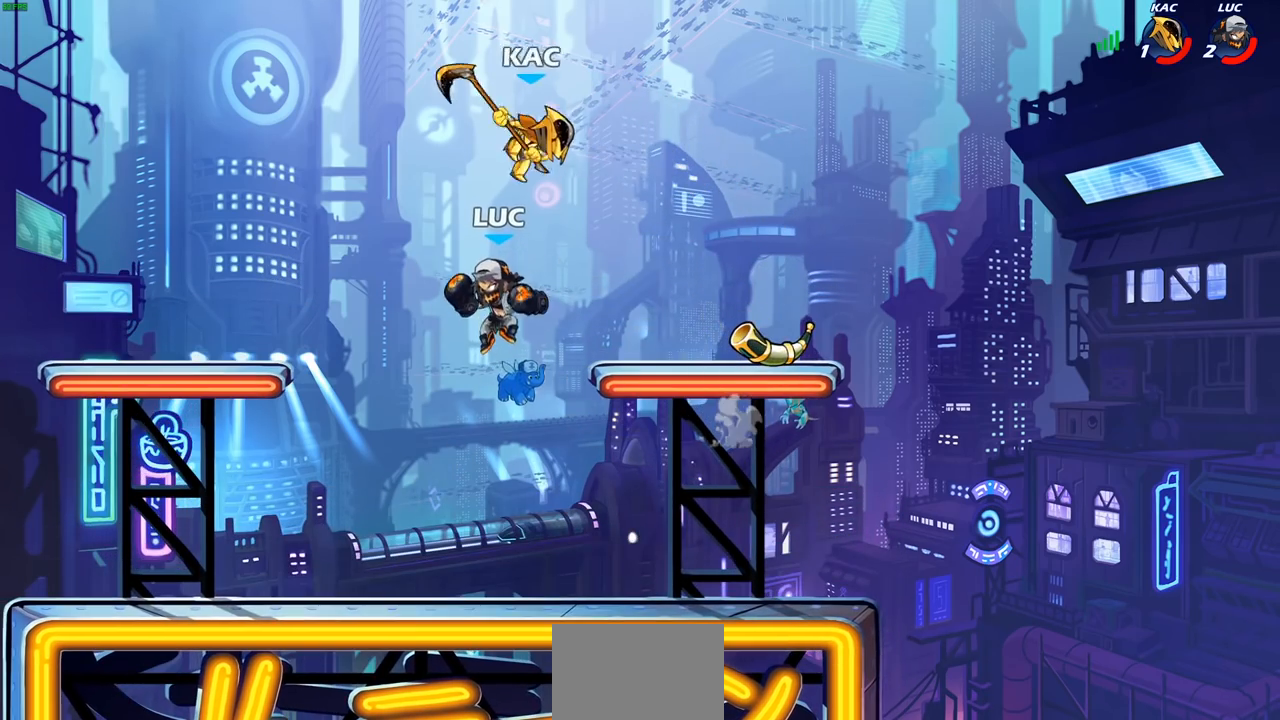
{"buttons": [], "left_stick": "center", "right_stick": "center", "events": [[17, "CIRCLE", "down"], [67, "left_stick", "center"], [83, "CIRCLE", "up"]]}
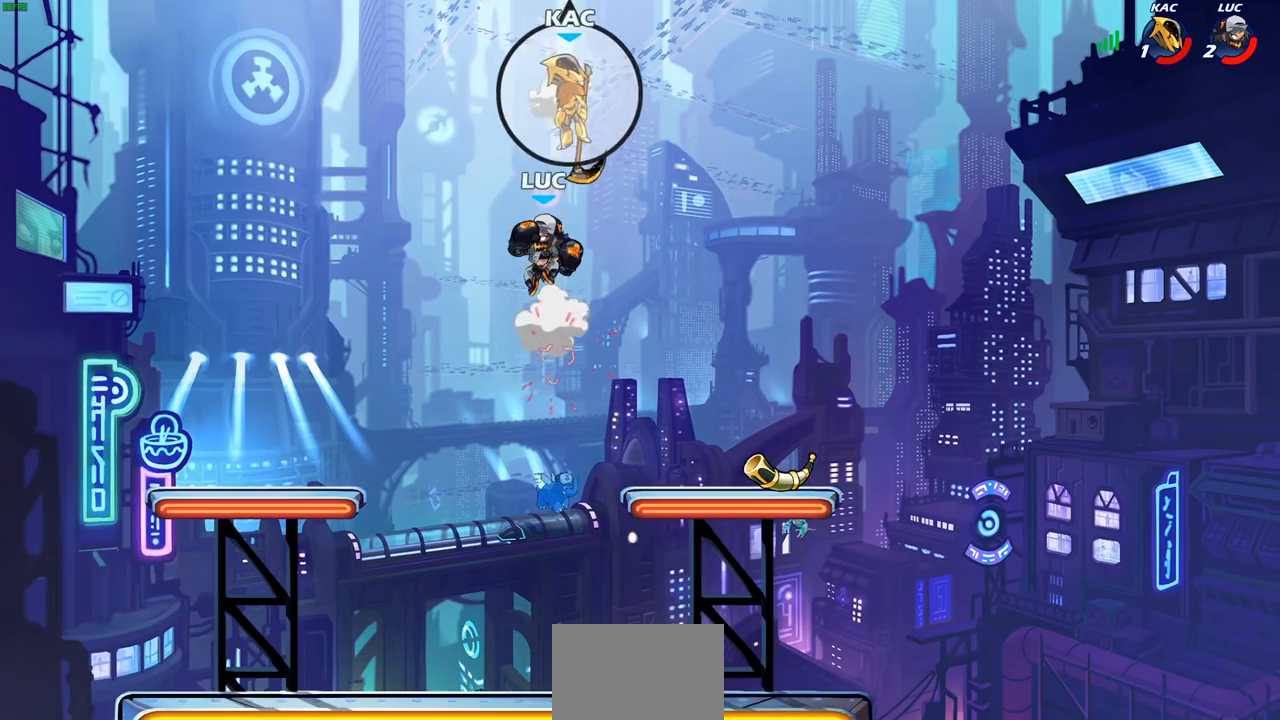
{"buttons": [], "left_stick": "center", "right_stick": "center", "events": []}
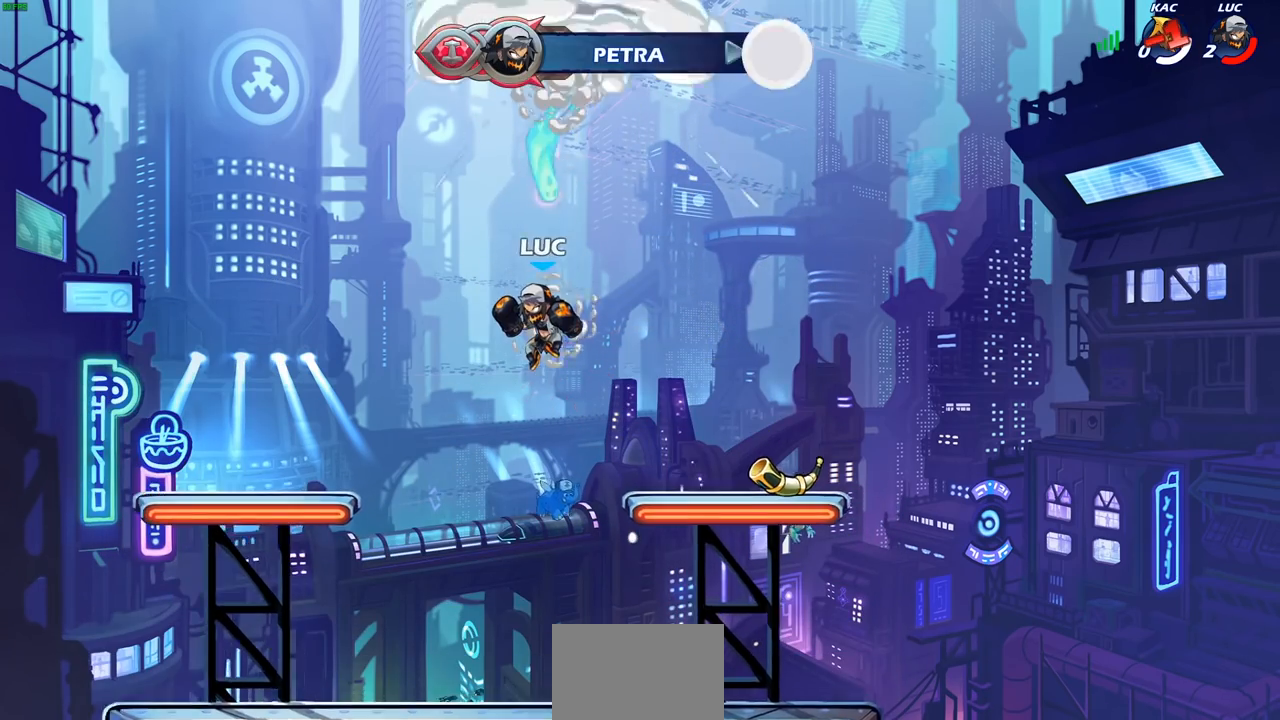
{"buttons": [], "left_stick": "center", "right_stick": "center", "events": []}
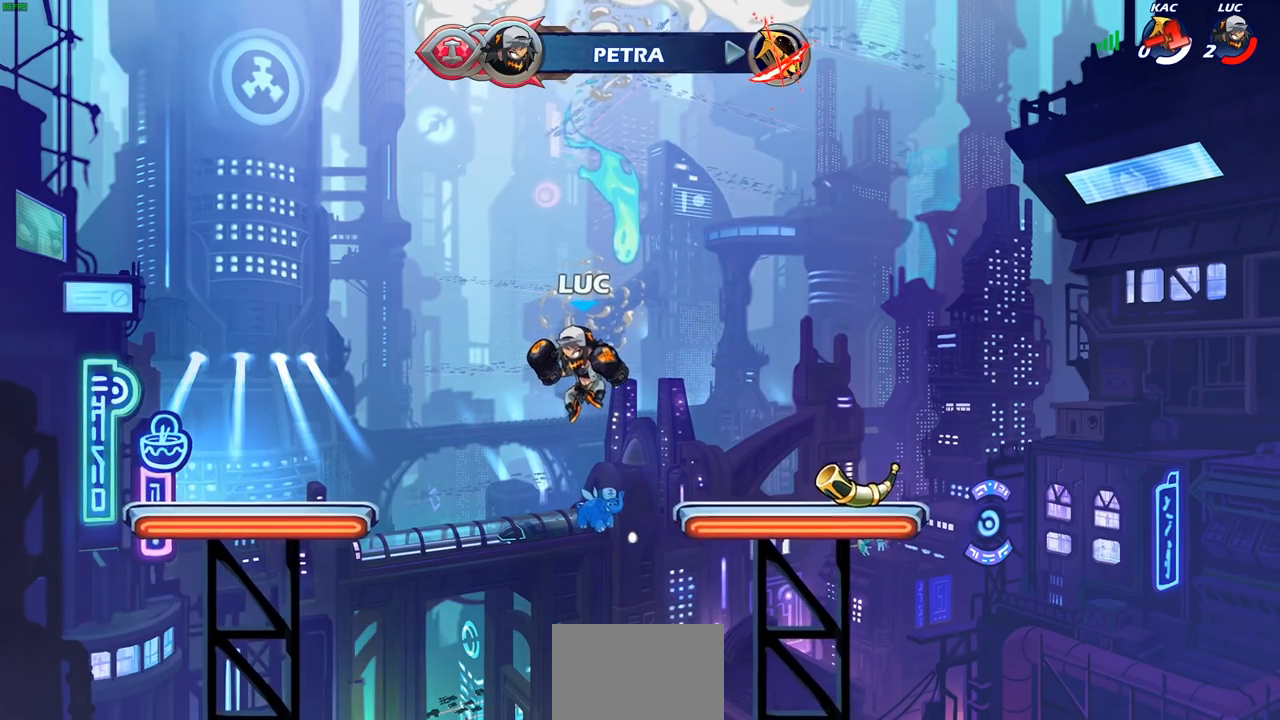
{"buttons": [], "left_stick": "center", "right_stick": "center", "events": []}
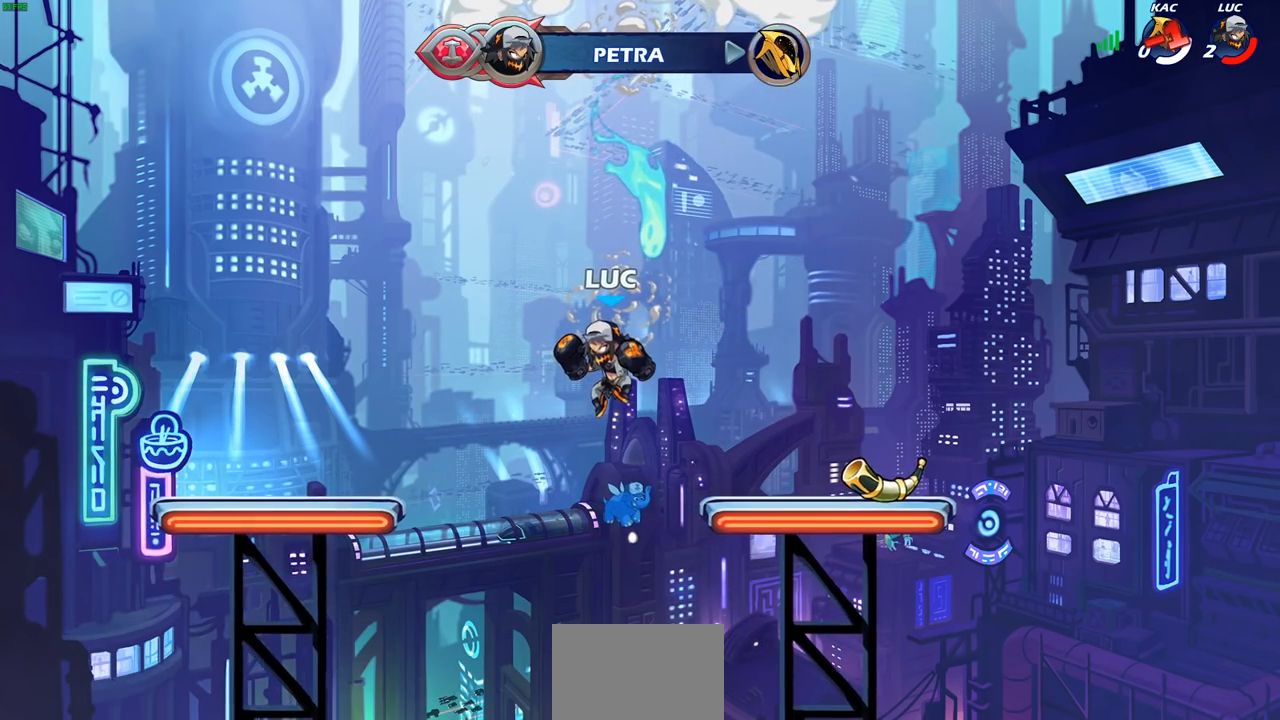
{"buttons": [], "left_stick": "center", "right_stick": "center", "events": []}
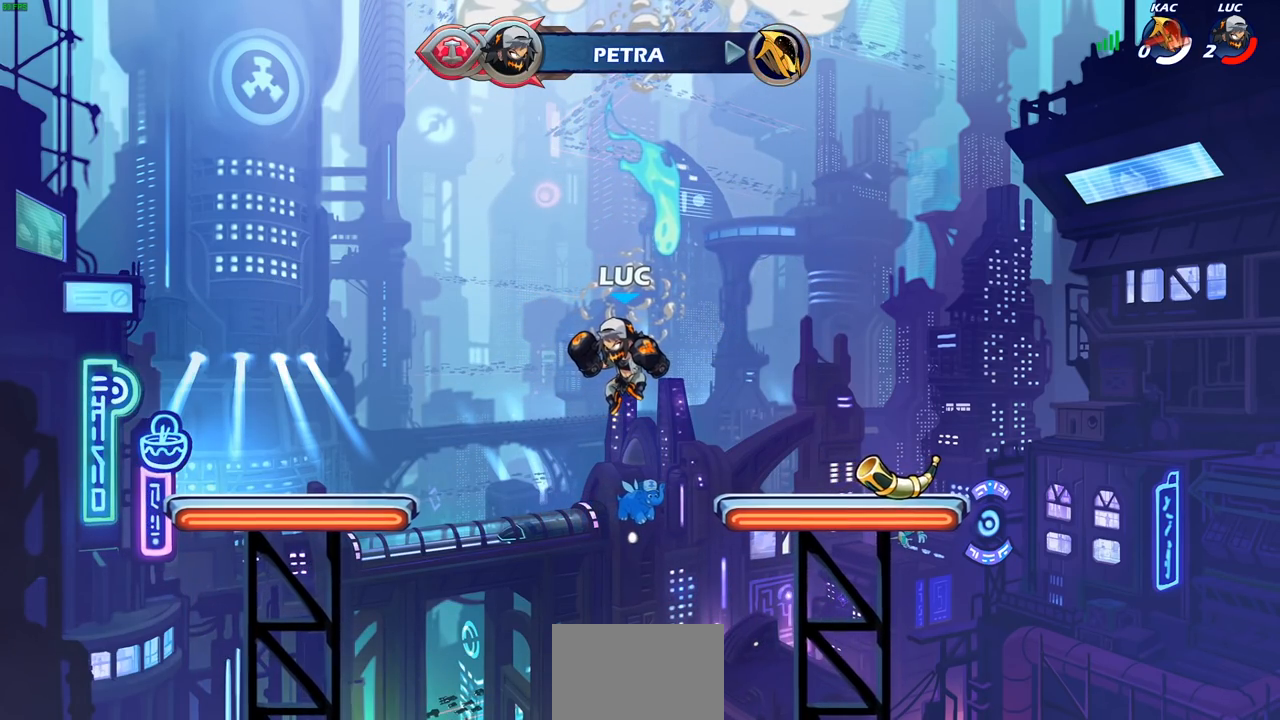
{"buttons": [], "left_stick": "center", "right_stick": "center", "events": []}
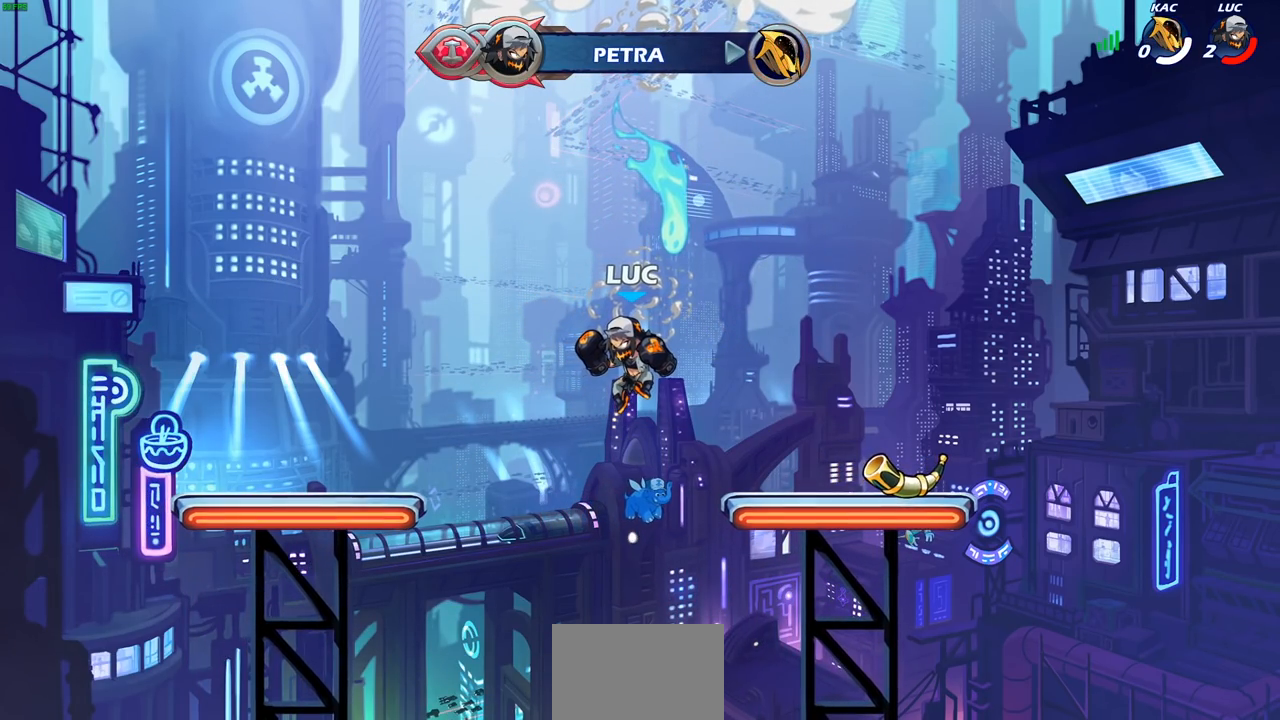
{"buttons": [], "left_stick": "center", "right_stick": "center", "events": []}
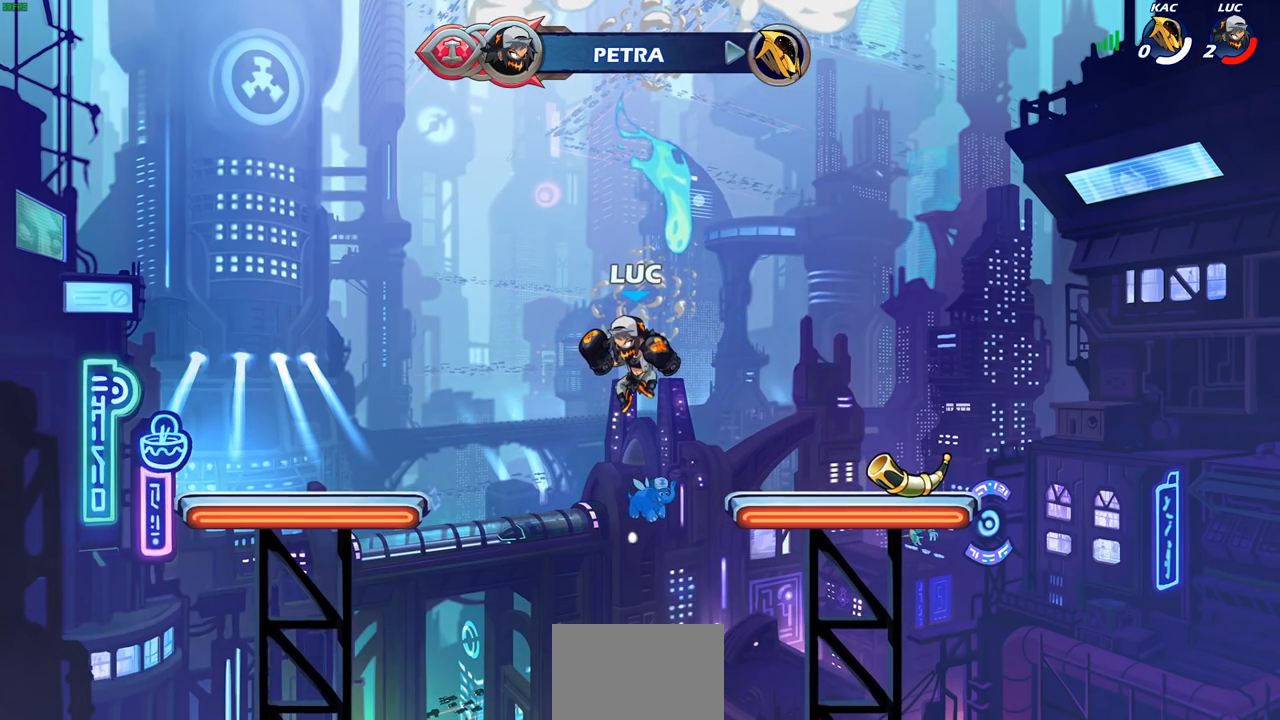
{"buttons": [], "left_stick": "center", "right_stick": "center", "events": []}
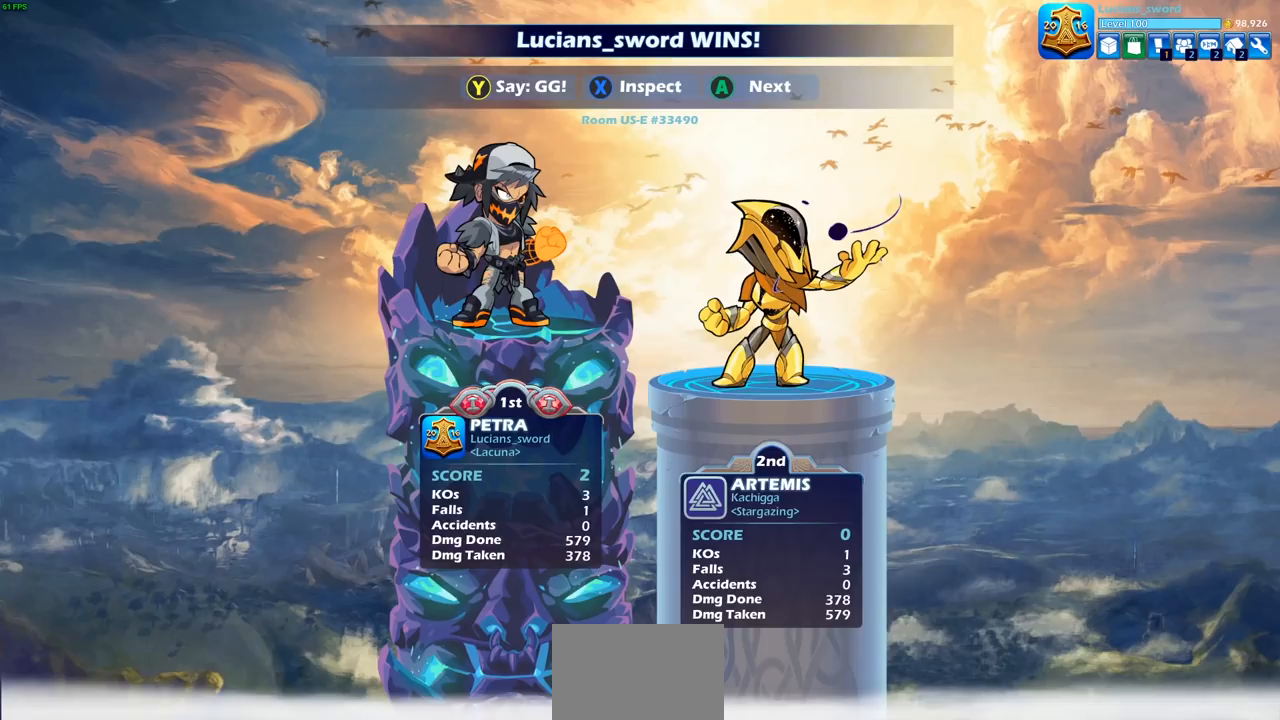
{"buttons": [], "left_stick": "center", "right_stick": "center", "events": []}
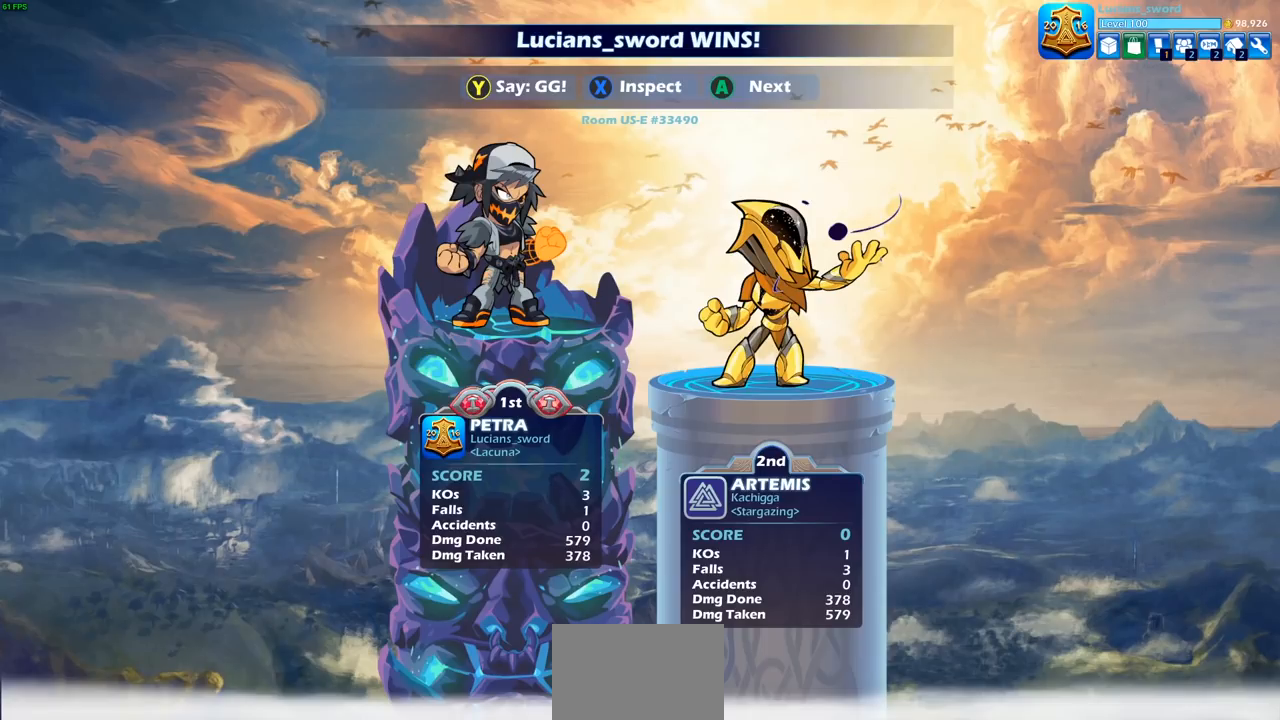
{"buttons": [], "left_stick": "center", "right_stick": "center", "events": []}
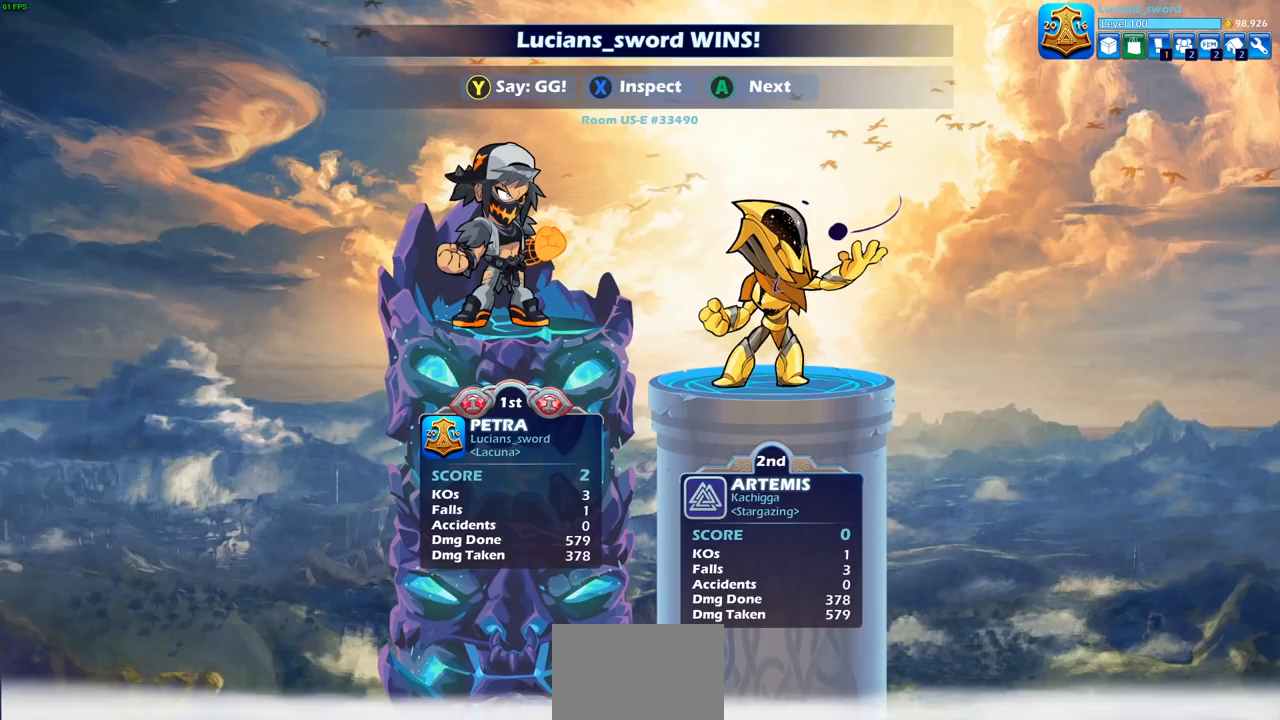
{"buttons": ["TRIANGLE"], "left_stick": "center", "right_stick": "center", "events": [[100, "TRIANGLE", "down"], [167, "TRIANGLE", "up"], [283, "TRIANGLE", "down"], [350, "TRIANGLE", "up"], [467, "TRIANGLE", "down"]]}
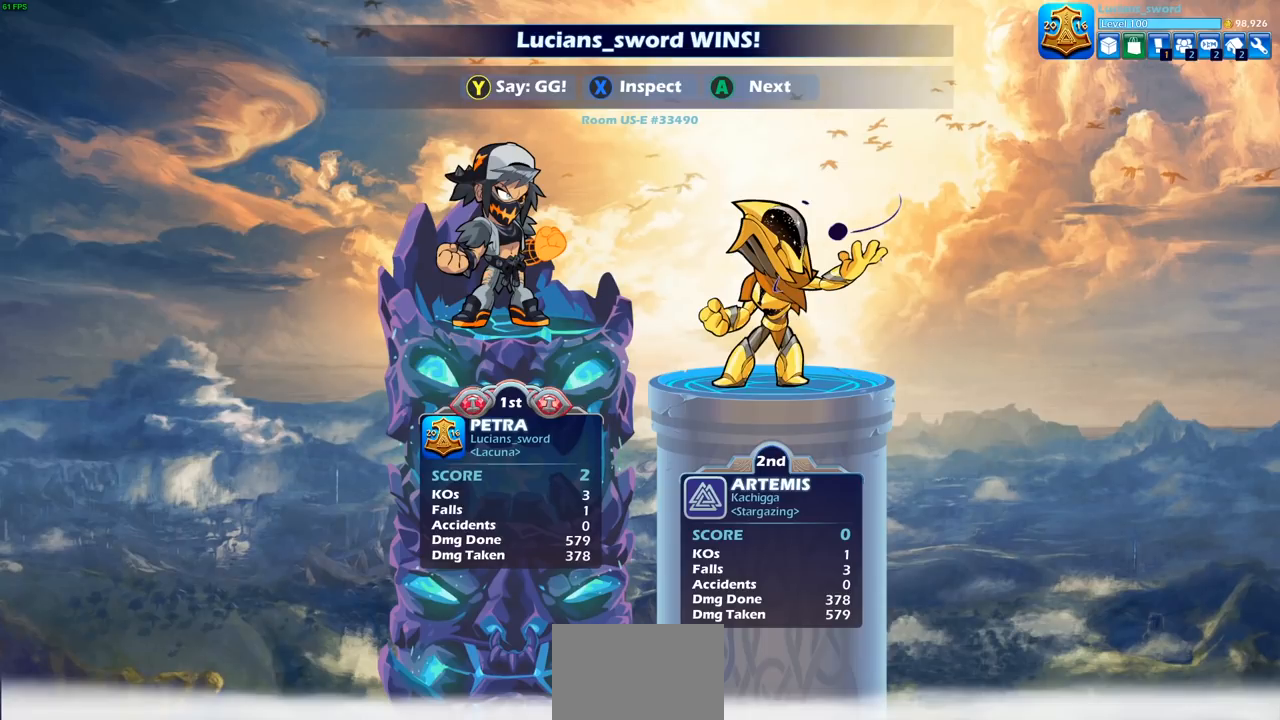
{"buttons": ["TRIANGLE"], "left_stick": "center", "right_stick": "center", "events": [[17, "TRIANGLE", "up"], [150, "TRIANGLE", "down"], [217, "TRIANGLE", "up"], [317, "TRIANGLE", "down"], [400, "TRIANGLE", "up"], [500, "TRIANGLE", "down"]]}
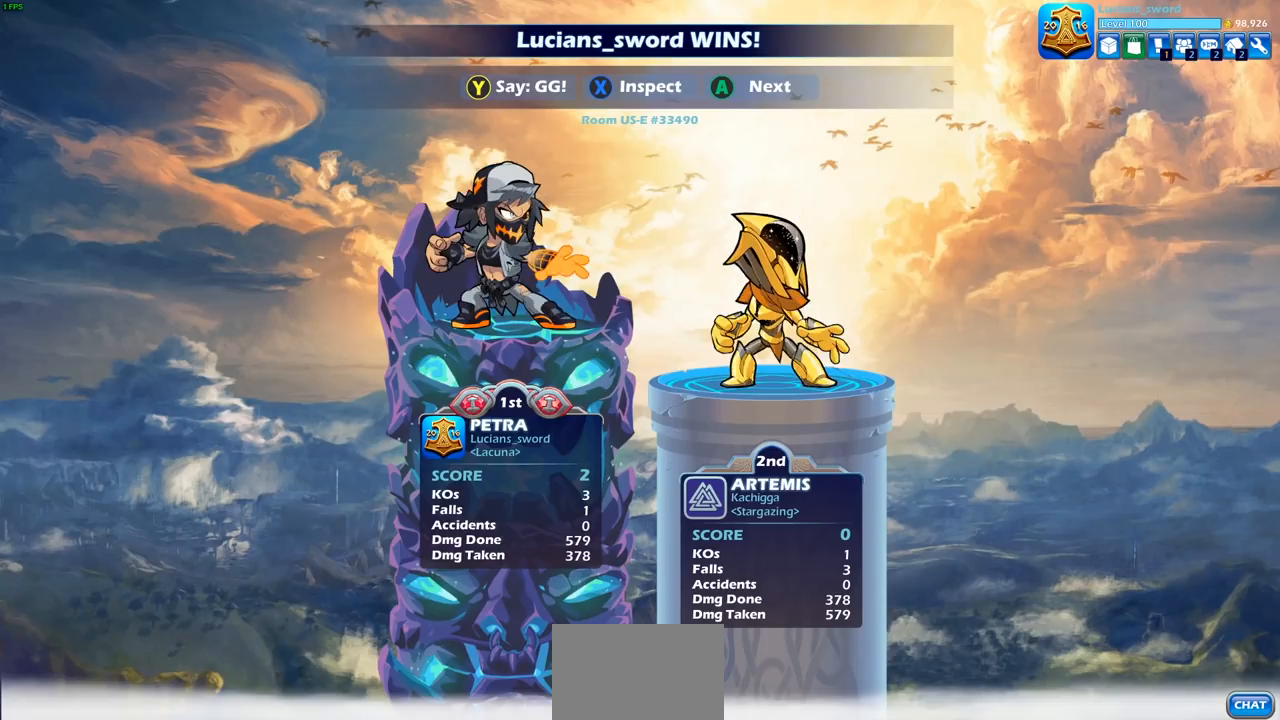
{"buttons": [], "left_stick": "center", "right_stick": "center", "events": [[83, "TRIANGLE", "up"], [167, "TRIANGLE", "down"], [250, "TRIANGLE", "up"], [333, "TRIANGLE", "down"], [417, "TRIANGLE", "up"]]}
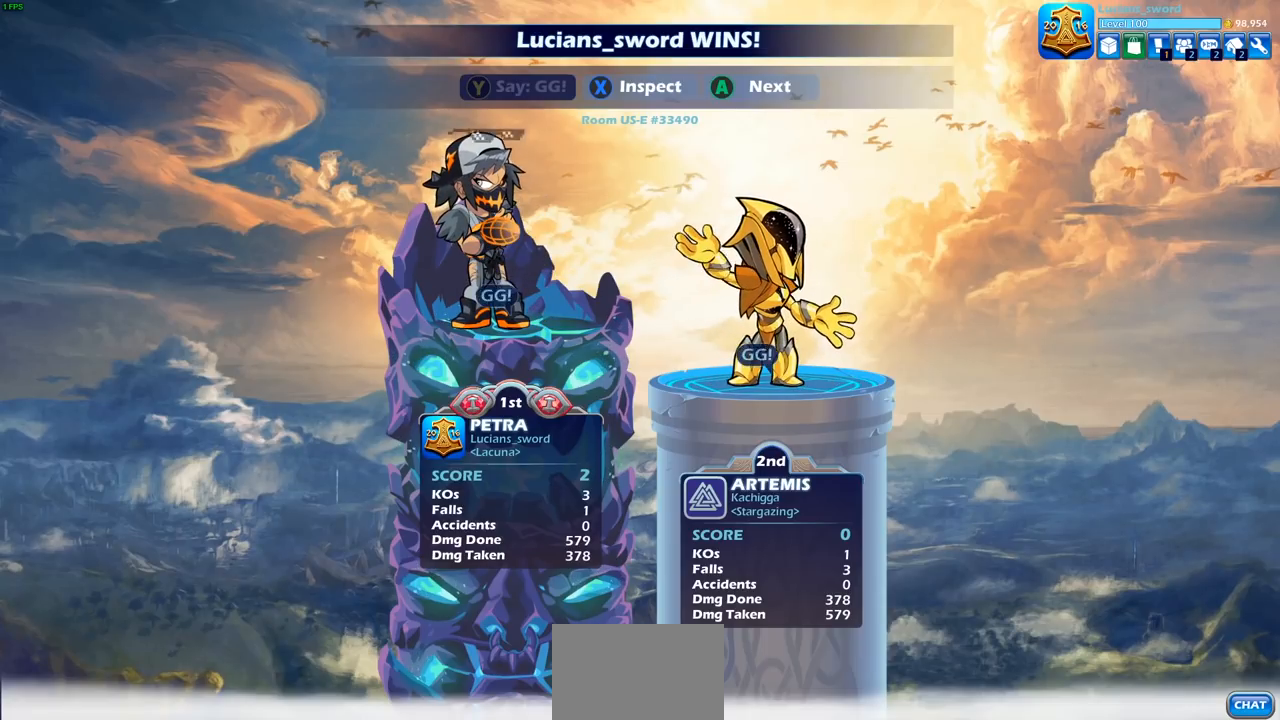
{"buttons": [], "left_stick": "center", "right_stick": "center", "events": []}
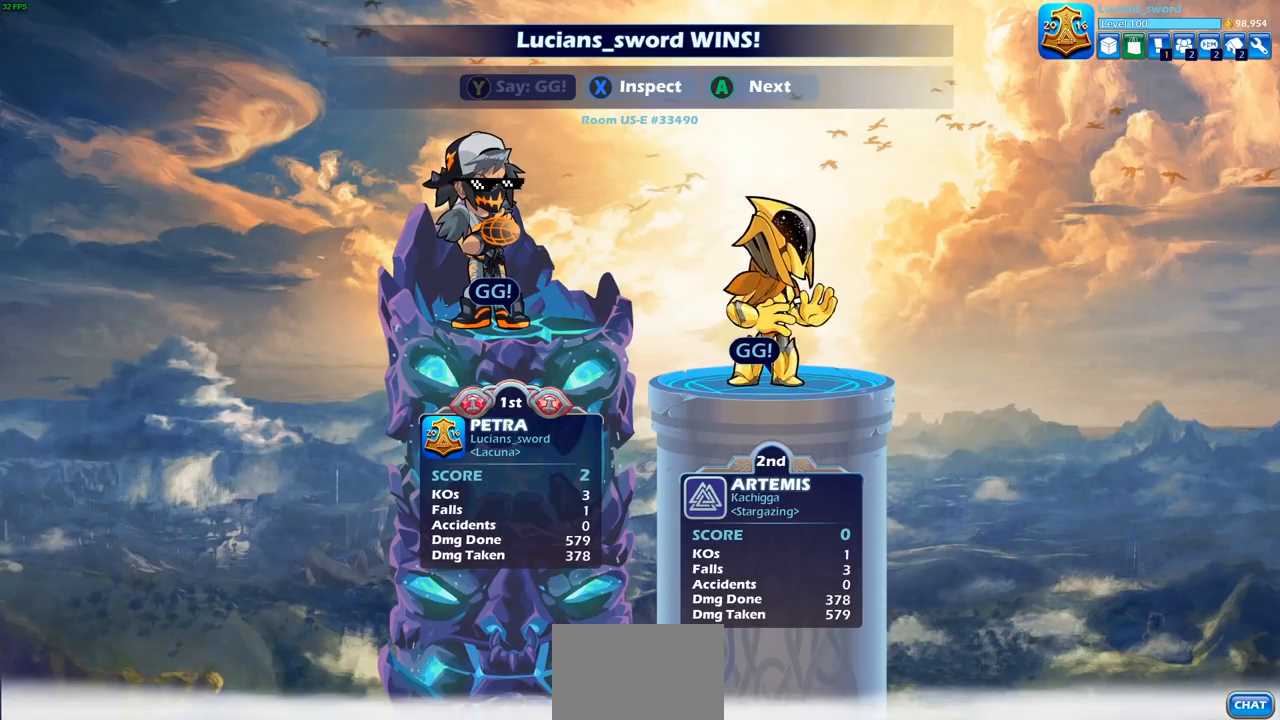
{"buttons": [], "left_stick": "center", "right_stick": "center", "events": [[200, "CROSS", "down"], [283, "CROSS", "up"]]}
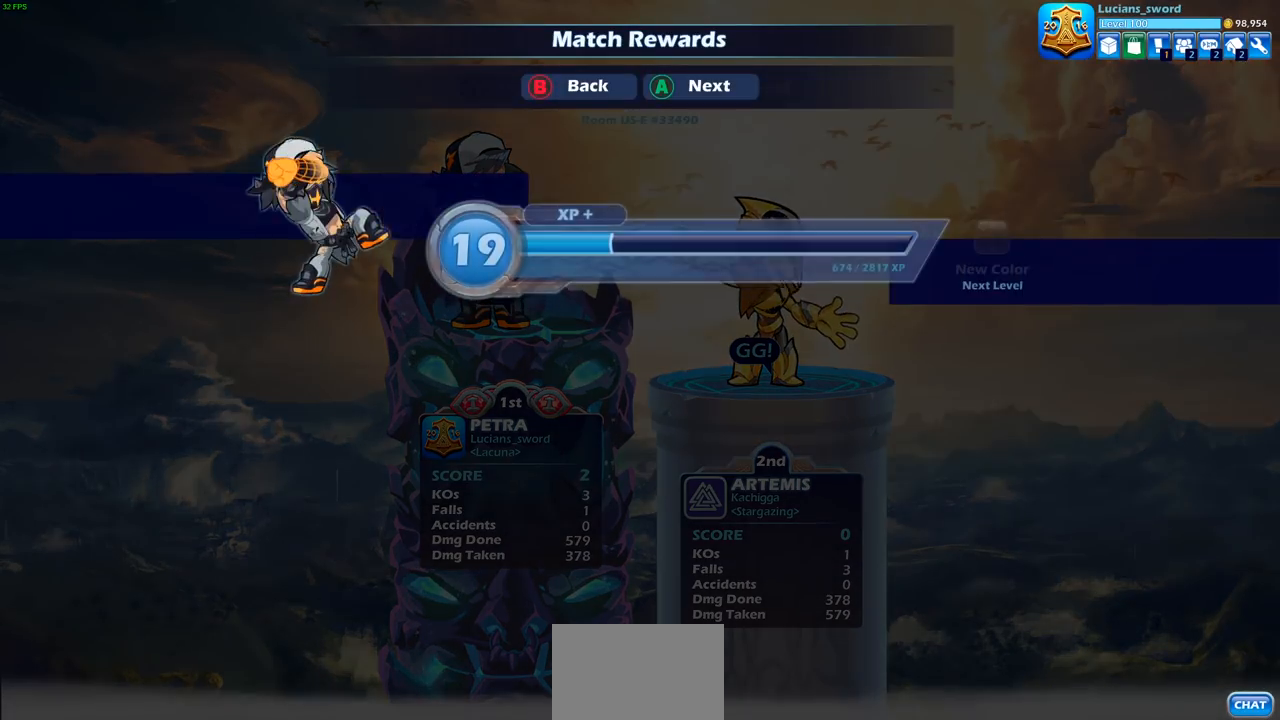
{"buttons": ["CROSS"], "left_stick": "center", "right_stick": "center", "events": [[467, "CROSS", "down"]]}
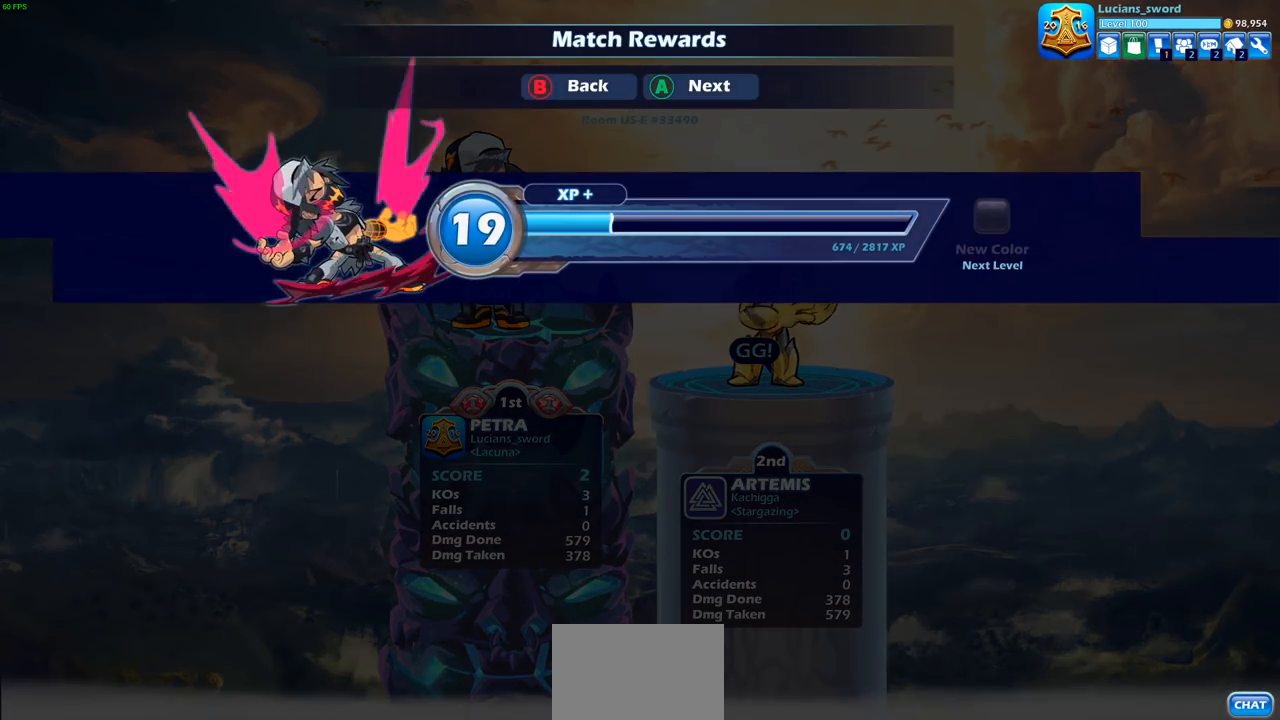
{"buttons": [], "left_stick": "center", "right_stick": "center", "events": [[83, "CROSS", "up"], [333, "CROSS", "down"], [417, "CROSS", "up"]]}
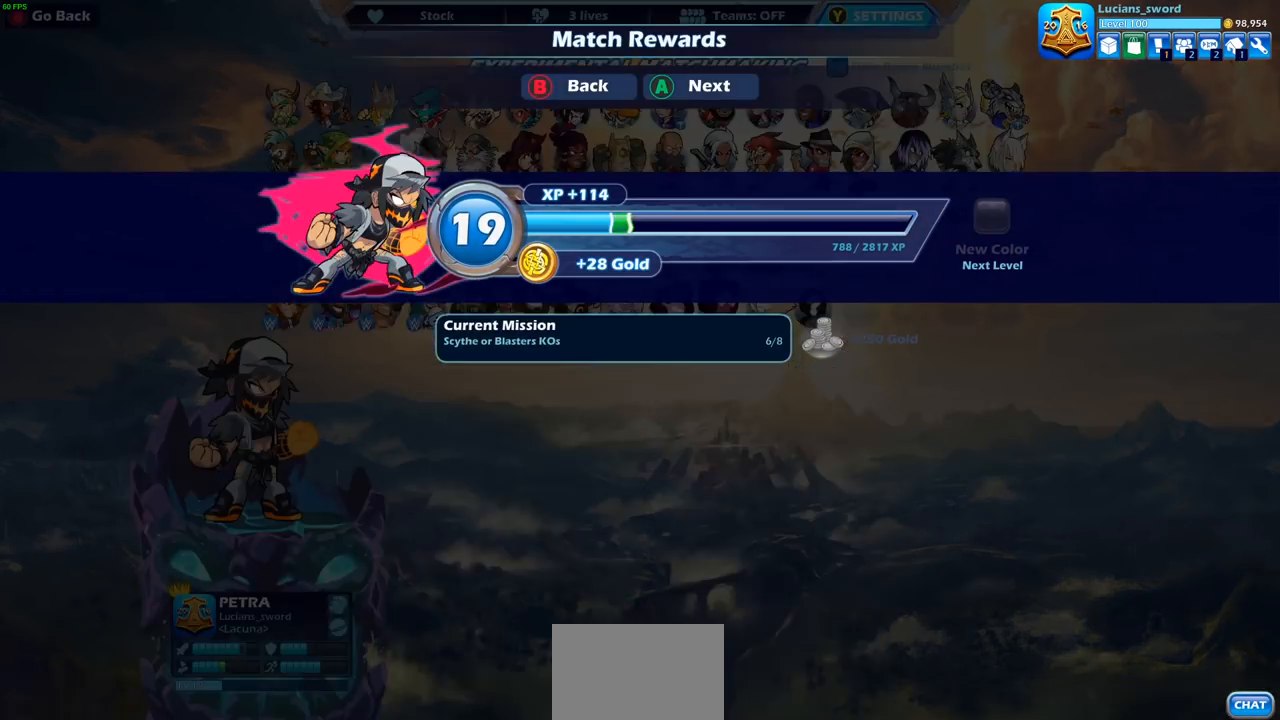
{"buttons": [], "left_stick": "center", "right_stick": "center", "events": []}
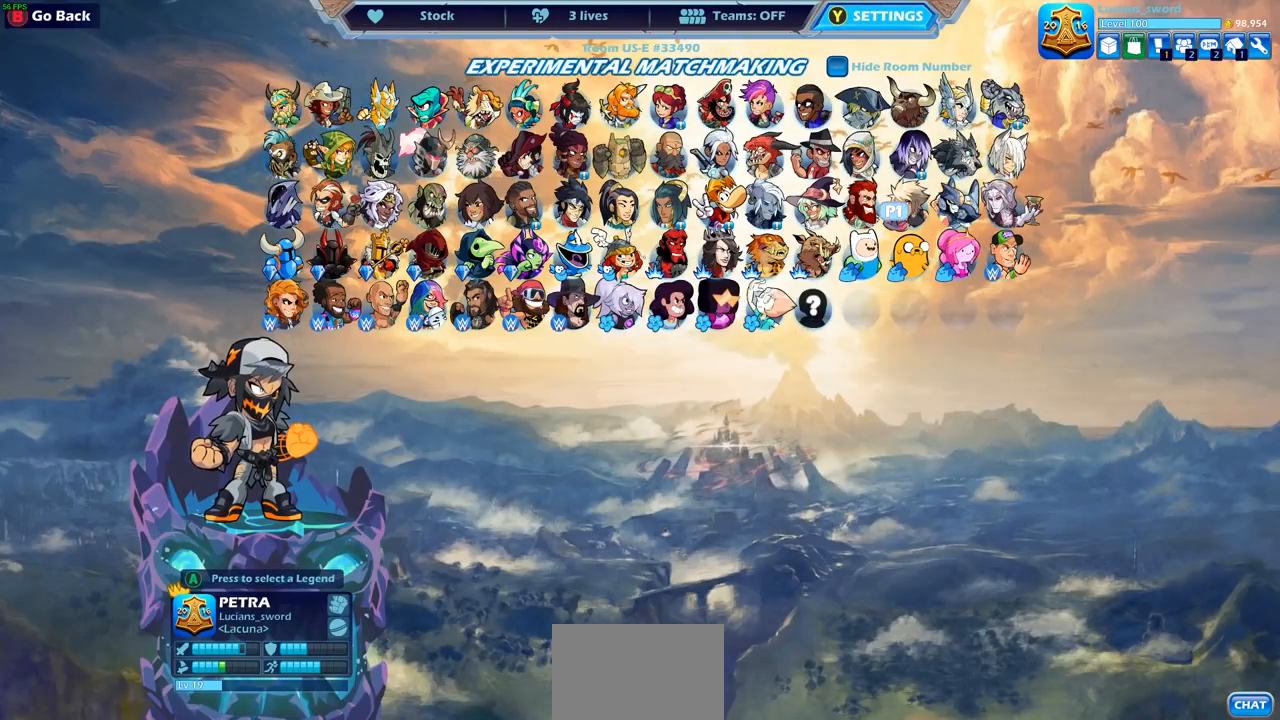
{"buttons": [], "left_stick": "center", "right_stick": "center", "events": [[217, "CROSS", "down"], [300, "CROSS", "up"]]}
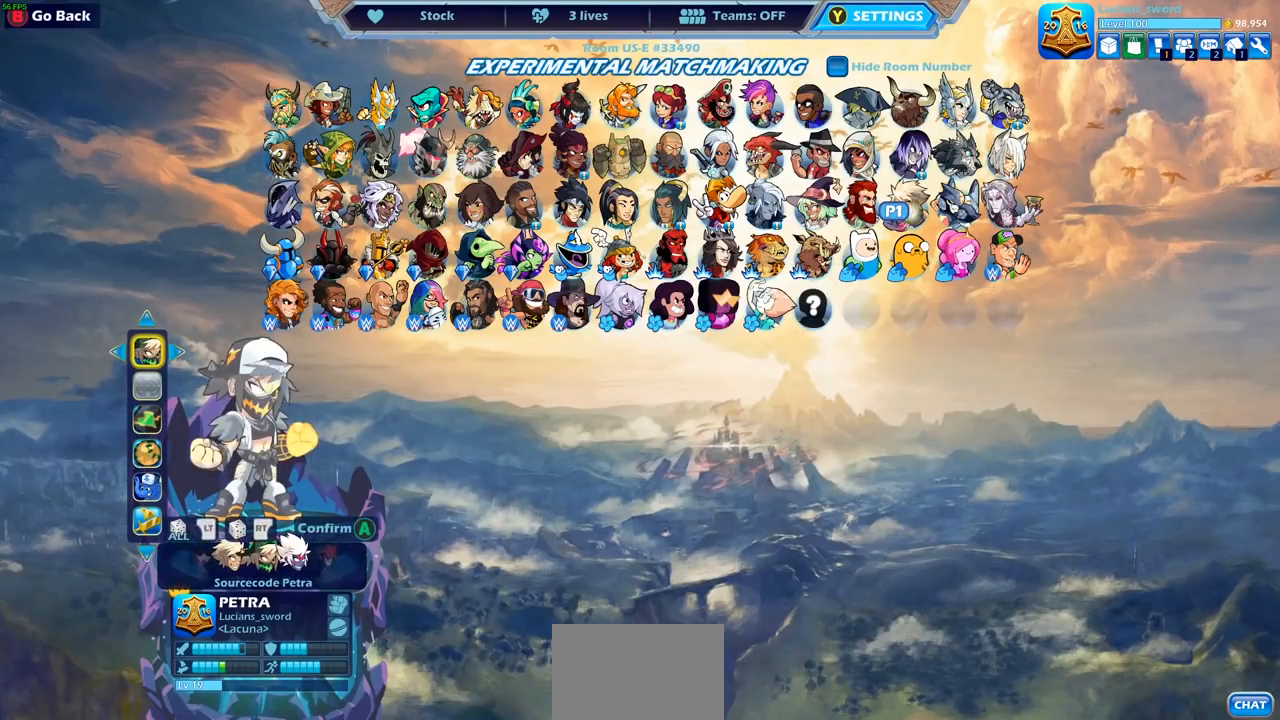
{"buttons": [], "left_stick": "center", "right_stick": "center", "events": []}
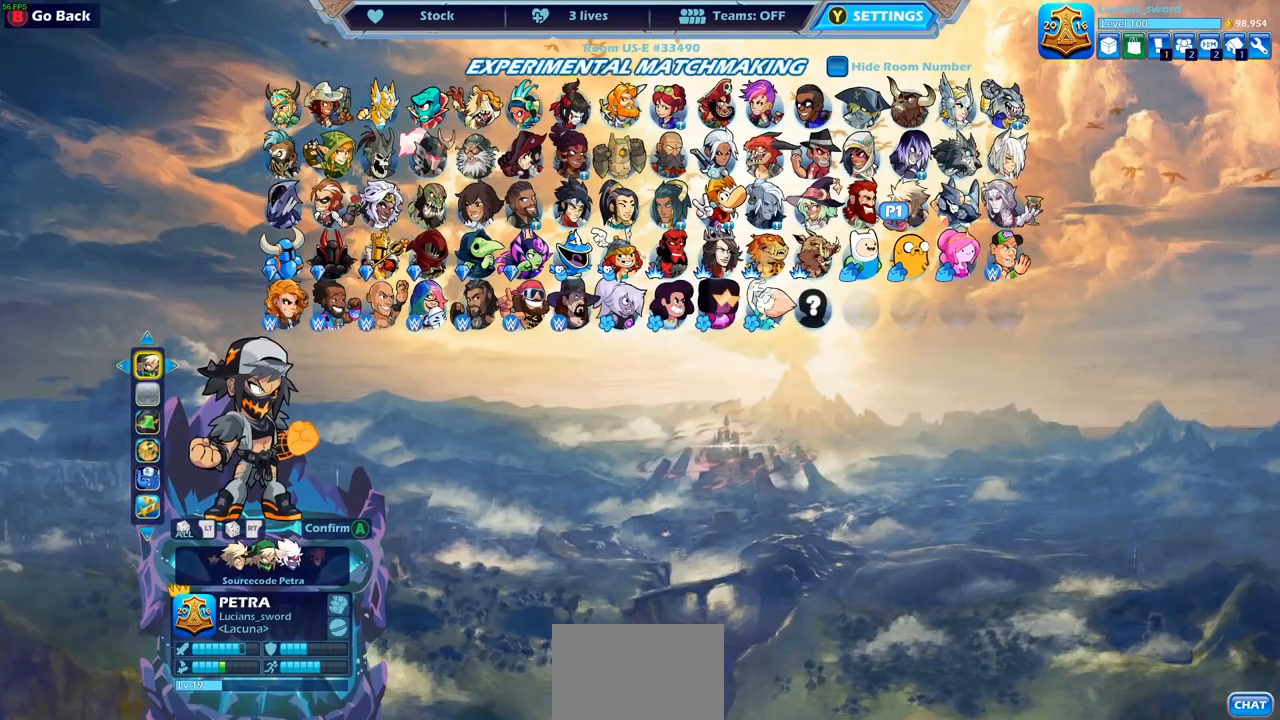
{"buttons": ["DPAD_LEFT"], "left_stick": "center", "right_stick": "center", "events": [[450, "DPAD_LEFT", "down"]]}
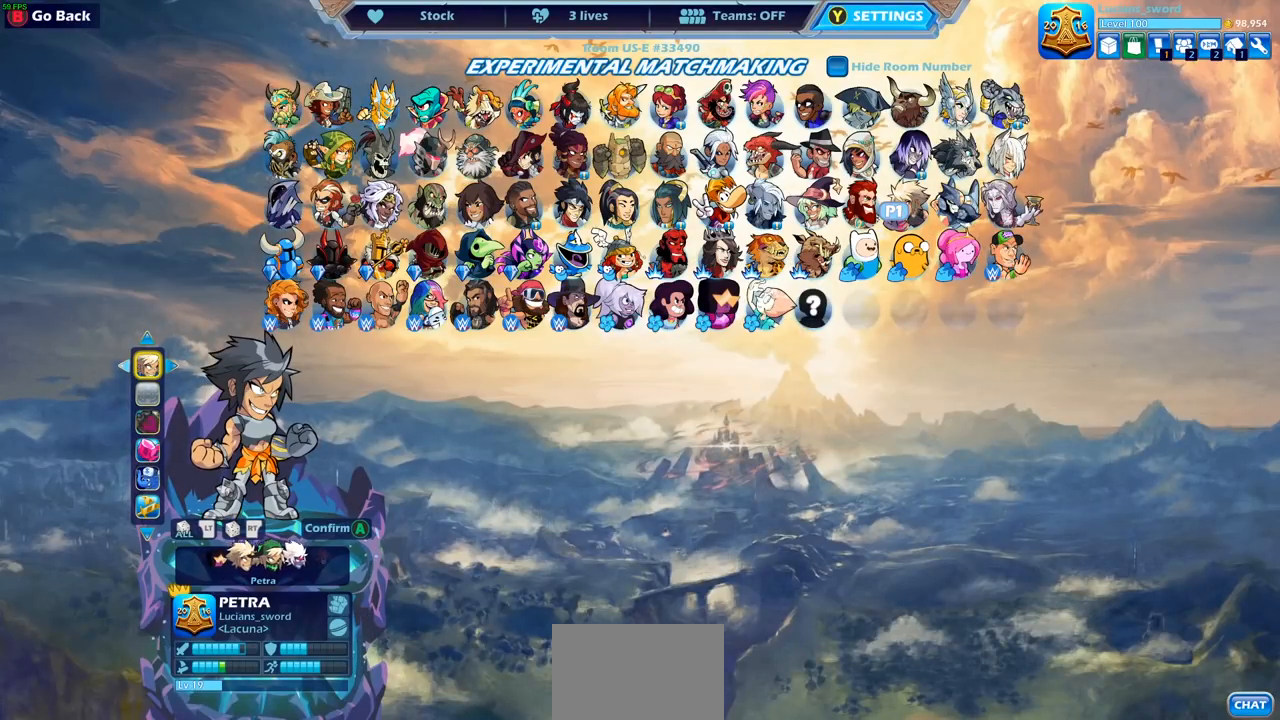
{"buttons": [], "left_stick": "center", "right_stick": "center", "events": [[67, "DPAD_LEFT", "up"], [233, "DPAD_LEFT", "down"], [333, "DPAD_LEFT", "up"]]}
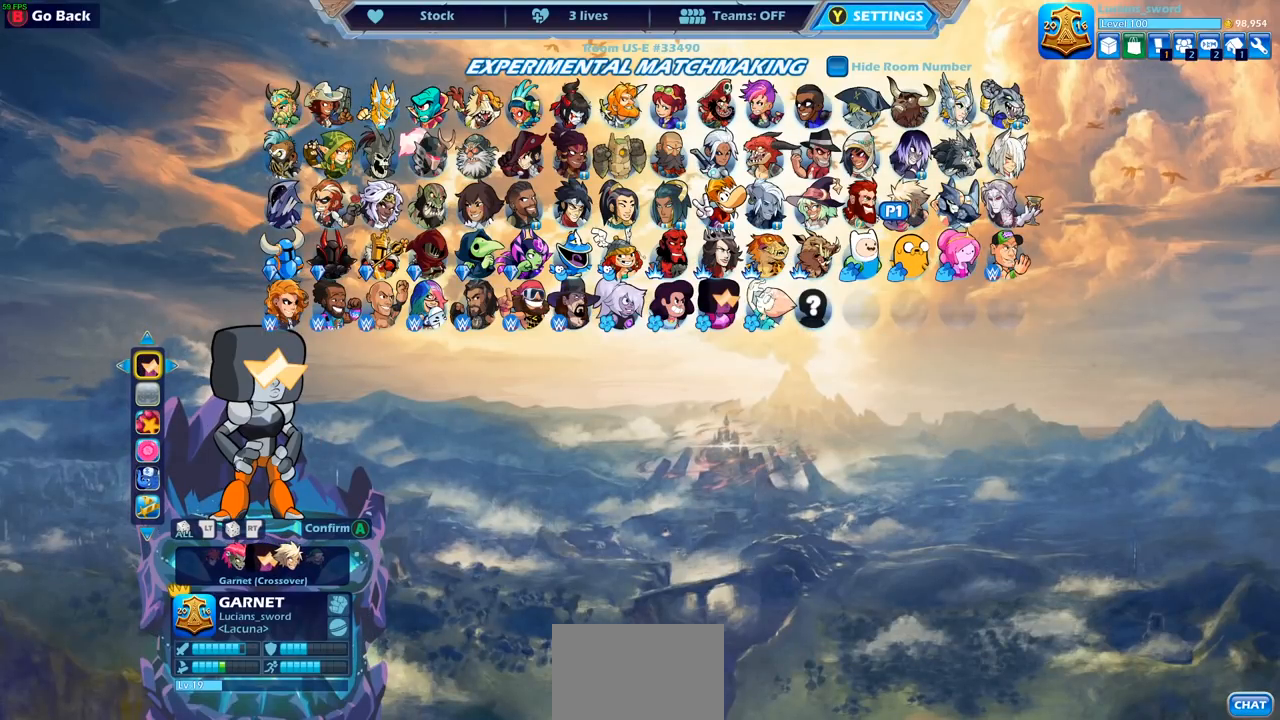
{"buttons": [], "left_stick": "center", "right_stick": "center", "events": [[200, "DPAD_LEFT", "down"], [300, "DPAD_LEFT", "up"]]}
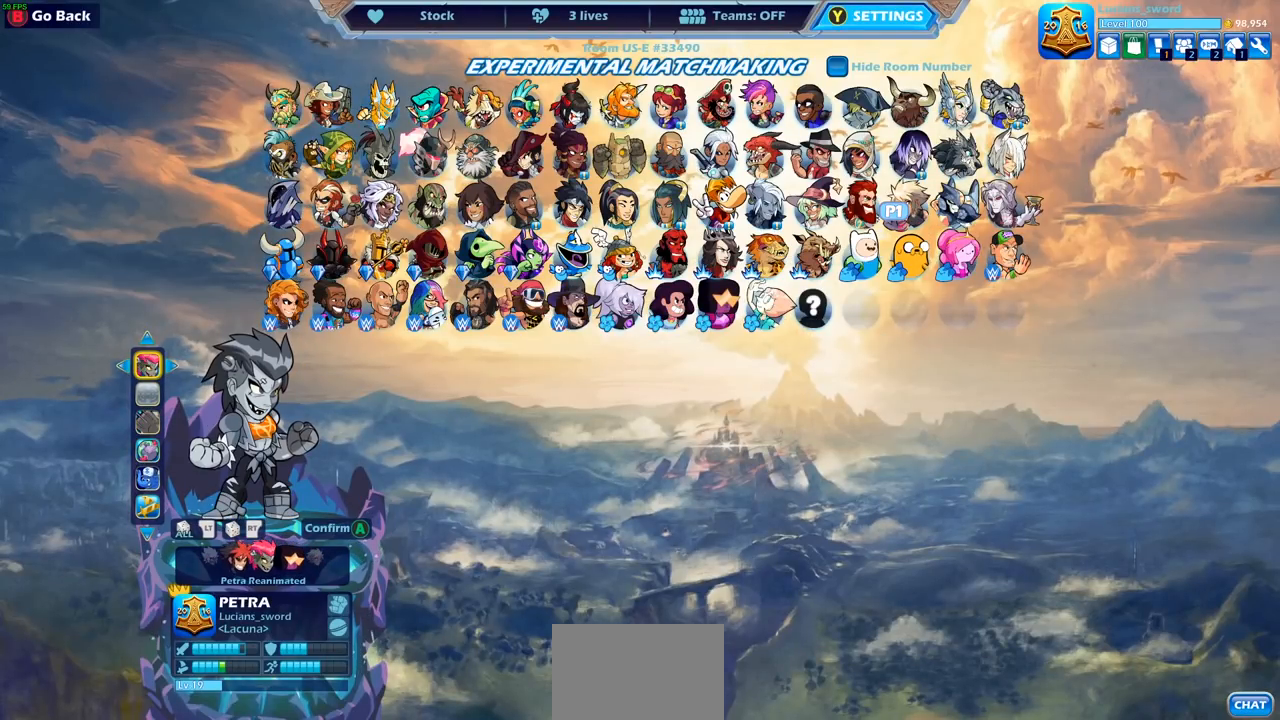
{"buttons": ["DPAD_DOWN"], "left_stick": "center", "right_stick": "center", "events": [[467, "DPAD_DOWN", "down"]]}
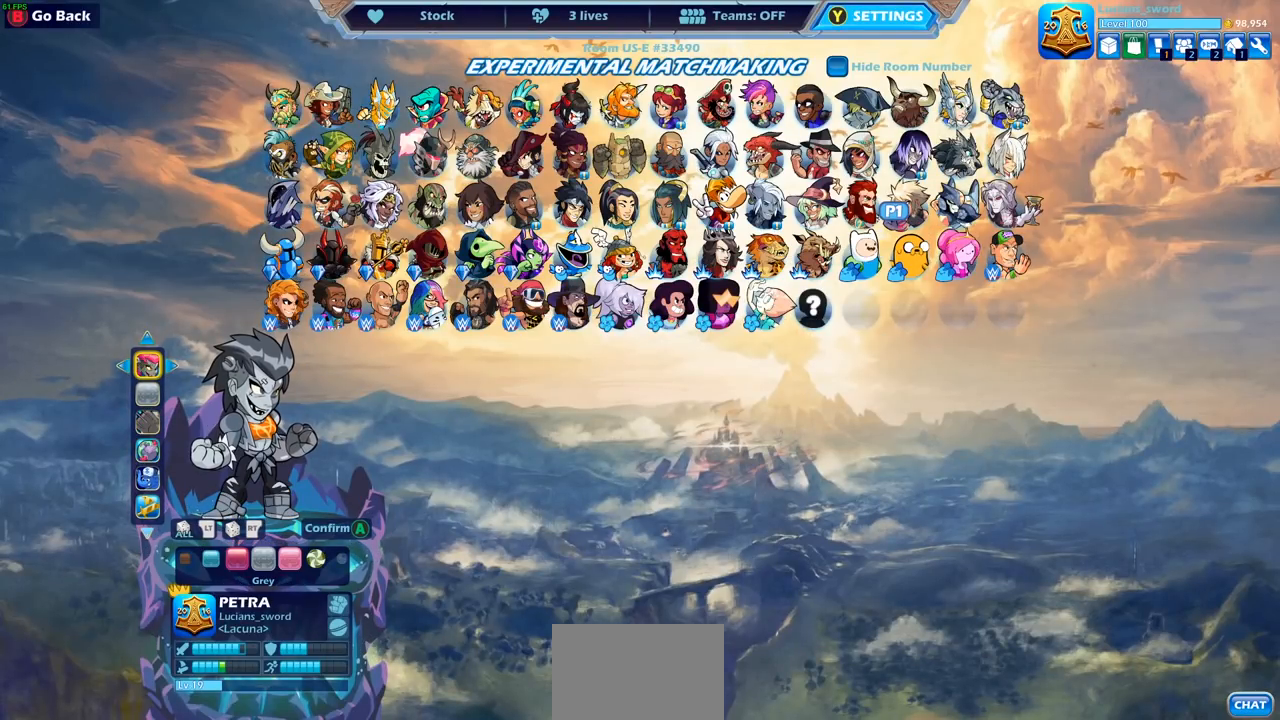
{"buttons": [], "left_stick": "center", "right_stick": "center", "events": [[83, "DPAD_DOWN", "up"], [383, "DPAD_LEFT", "down"], [483, "DPAD_LEFT", "up"]]}
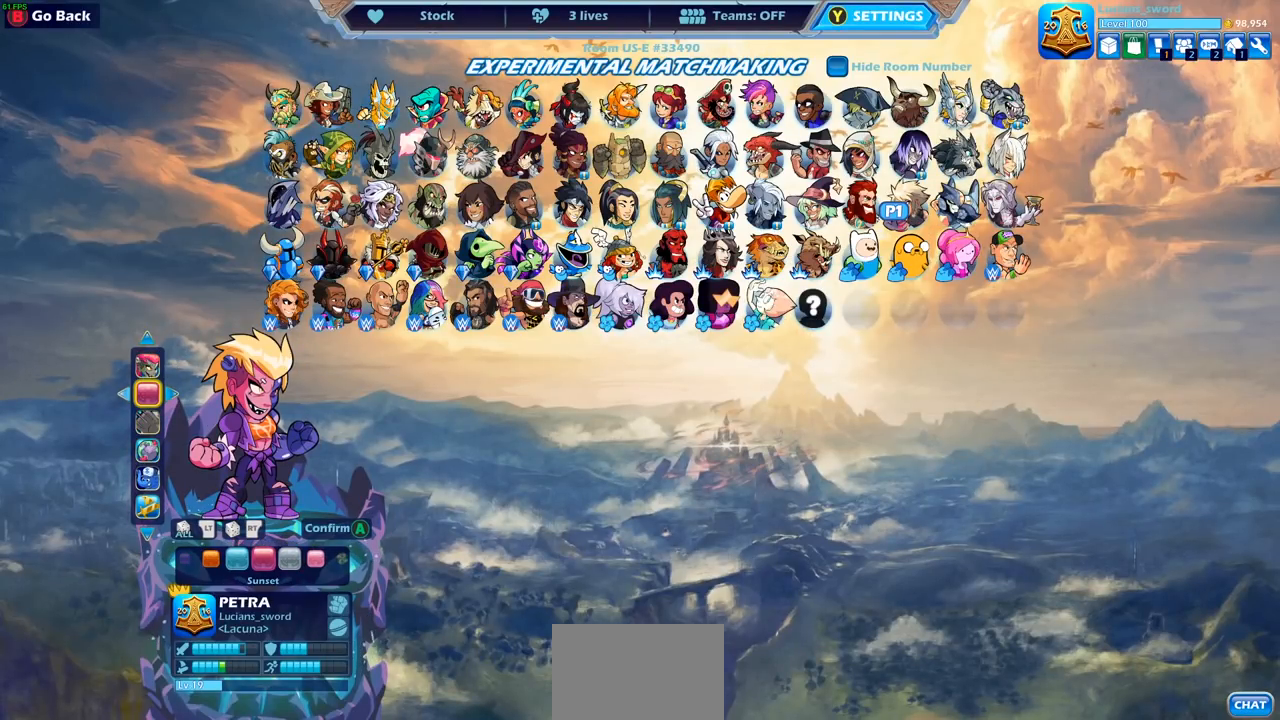
{"buttons": ["DPAD_LEFT"], "left_stick": "center", "right_stick": "center", "events": [[467, "DPAD_LEFT", "down"]]}
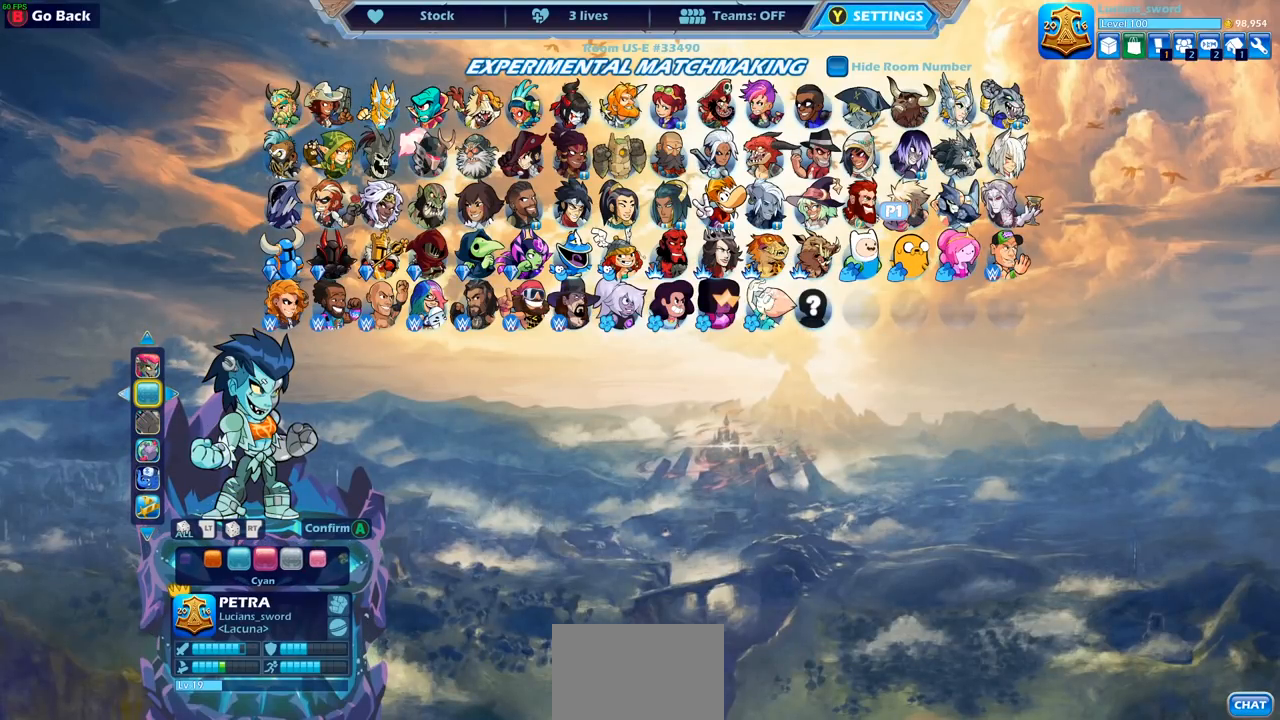
{"buttons": ["DPAD_LEFT"], "left_stick": "center", "right_stick": "center", "events": [[83, "DPAD_LEFT", "up"], [467, "DPAD_LEFT", "down"]]}